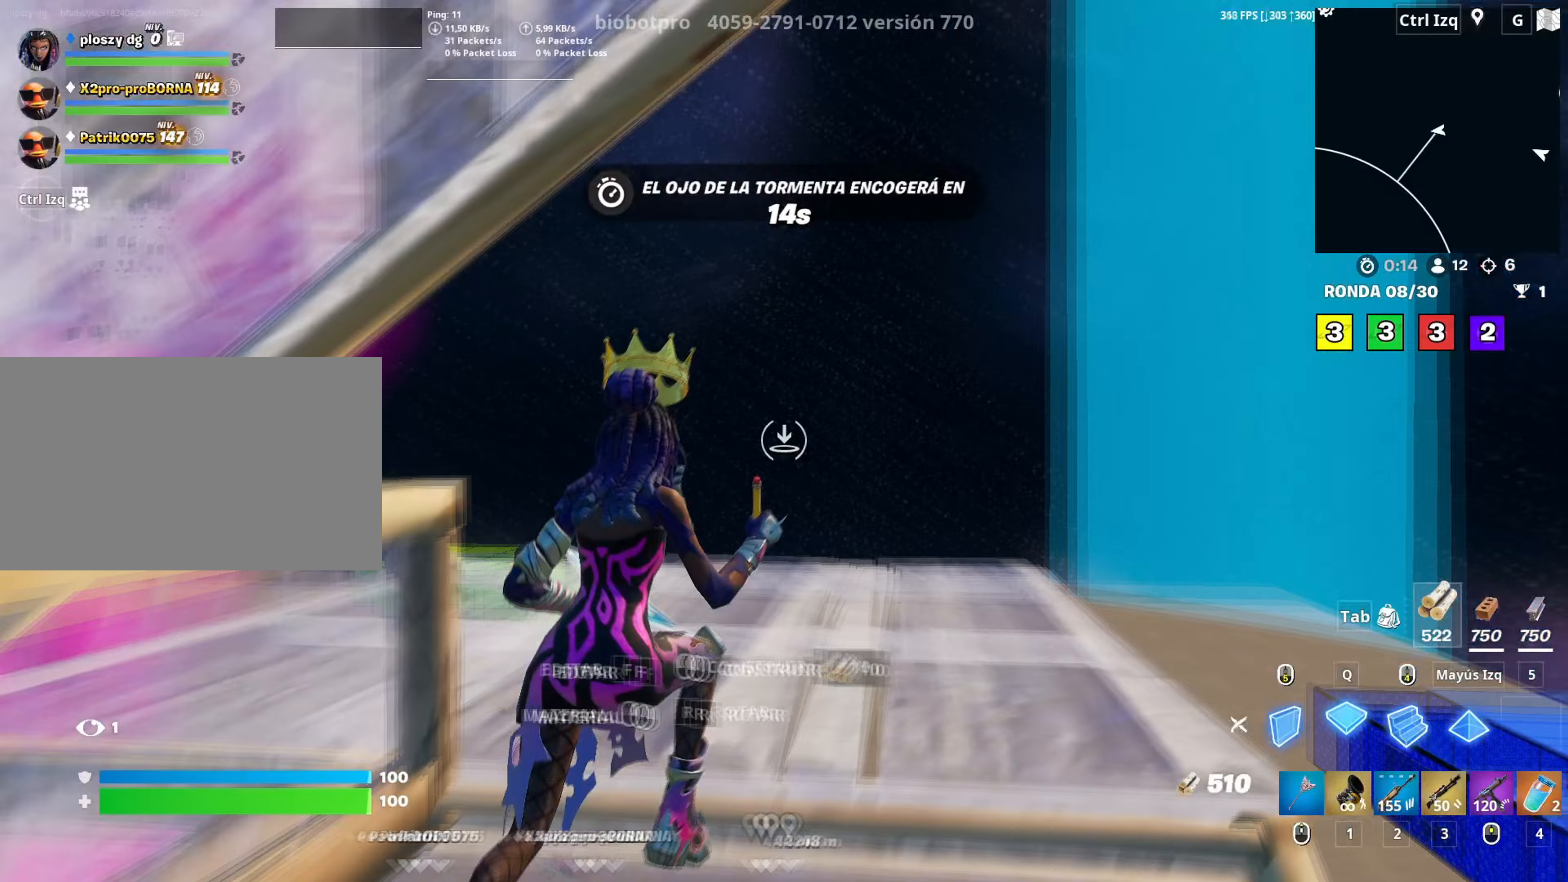
Gameplay with keyboard and mouse; each line is a JSON object with the keys and mouse buttons held at the frame after it. "events" lists presses ("down") and releases ("up") of "1", "2", "3", "4", "5", "a", "alt", "c", "caps_lock", "ctrl", "d", "e", "f", "g", "q", "r", "s", "shift", "space", "t", "tab", "v", "w", "x", "z", "mouse_left", "mouse_wheel" and "mouse_right" between this image and that frame as [ms after this image, input, new state], when the widget could be followed in between. "mouse_left", "mouse_wheel", "mouse_right" = the "left", "wheel", "right" buttons of the "mouse" list. No other keys are recorded. "wheel" means that the mouse wheel is clicked or scrolled. "mouse_move" is the direction in which the mouse moves at that frame (one of eight, or "still"), when it could be read.
{"keys": ["a", "w"], "mouse": [], "mouse_move": "still", "events": [[50, "d", "down"], [50, "q", "up"], [150, "2", "down"], [183, "mouse_left", "up"], [200, "d", "up"], [233, "2", "up"], [467, "a", "down"]]}
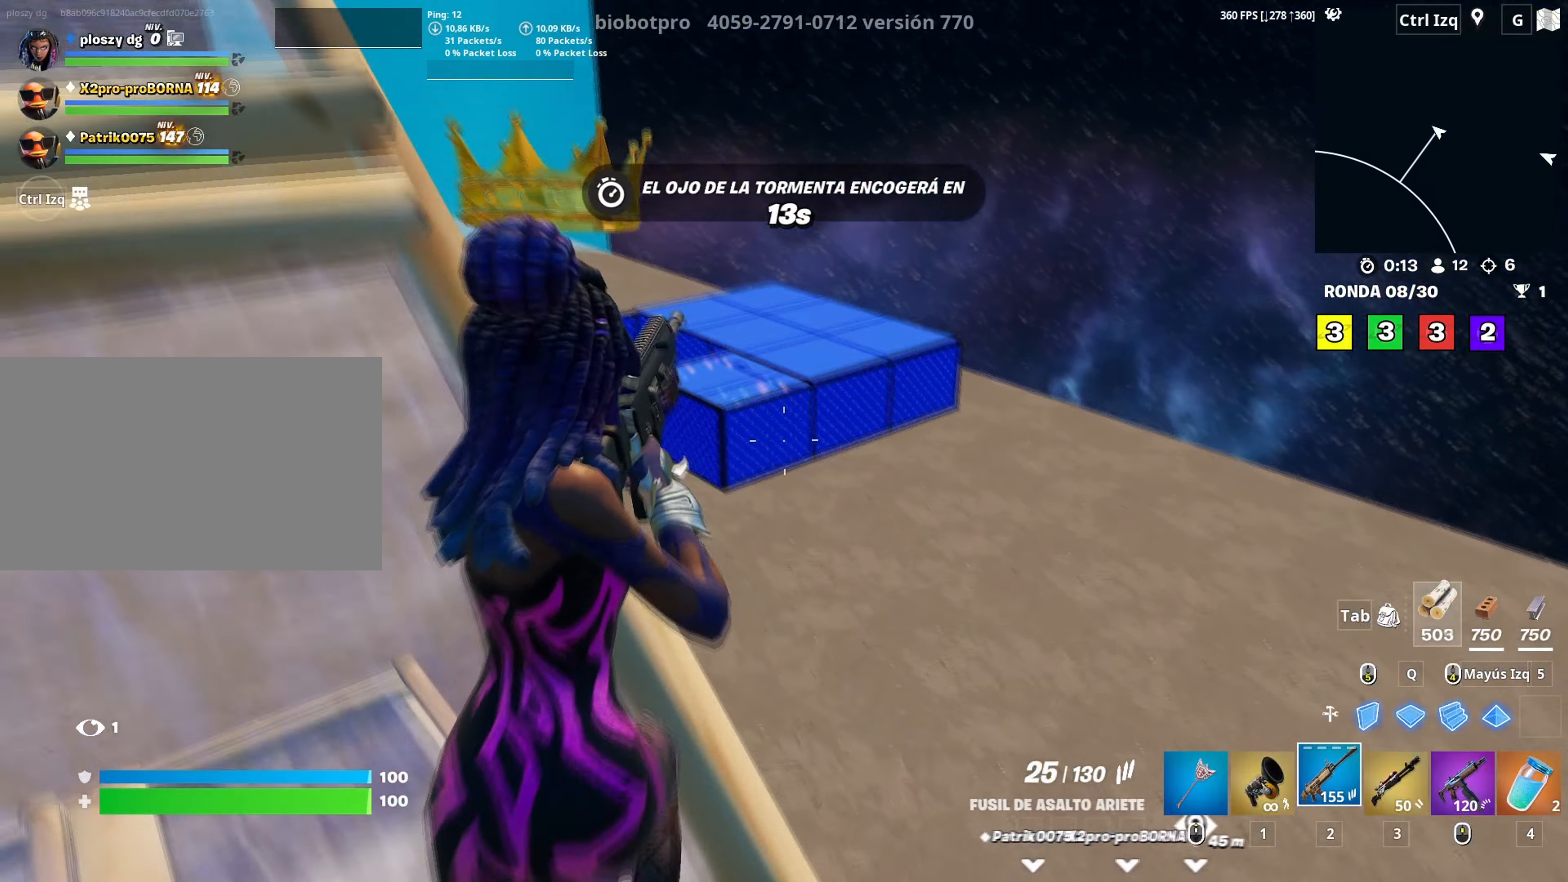
{"keys": ["a"], "mouse": ["right"], "mouse_move": "still", "events": [[117, "mouse_right", "down"], [167, "a", "up"], [350, "d", "down"], [400, "w", "up"], [433, "a", "down"], [450, "d", "up"]]}
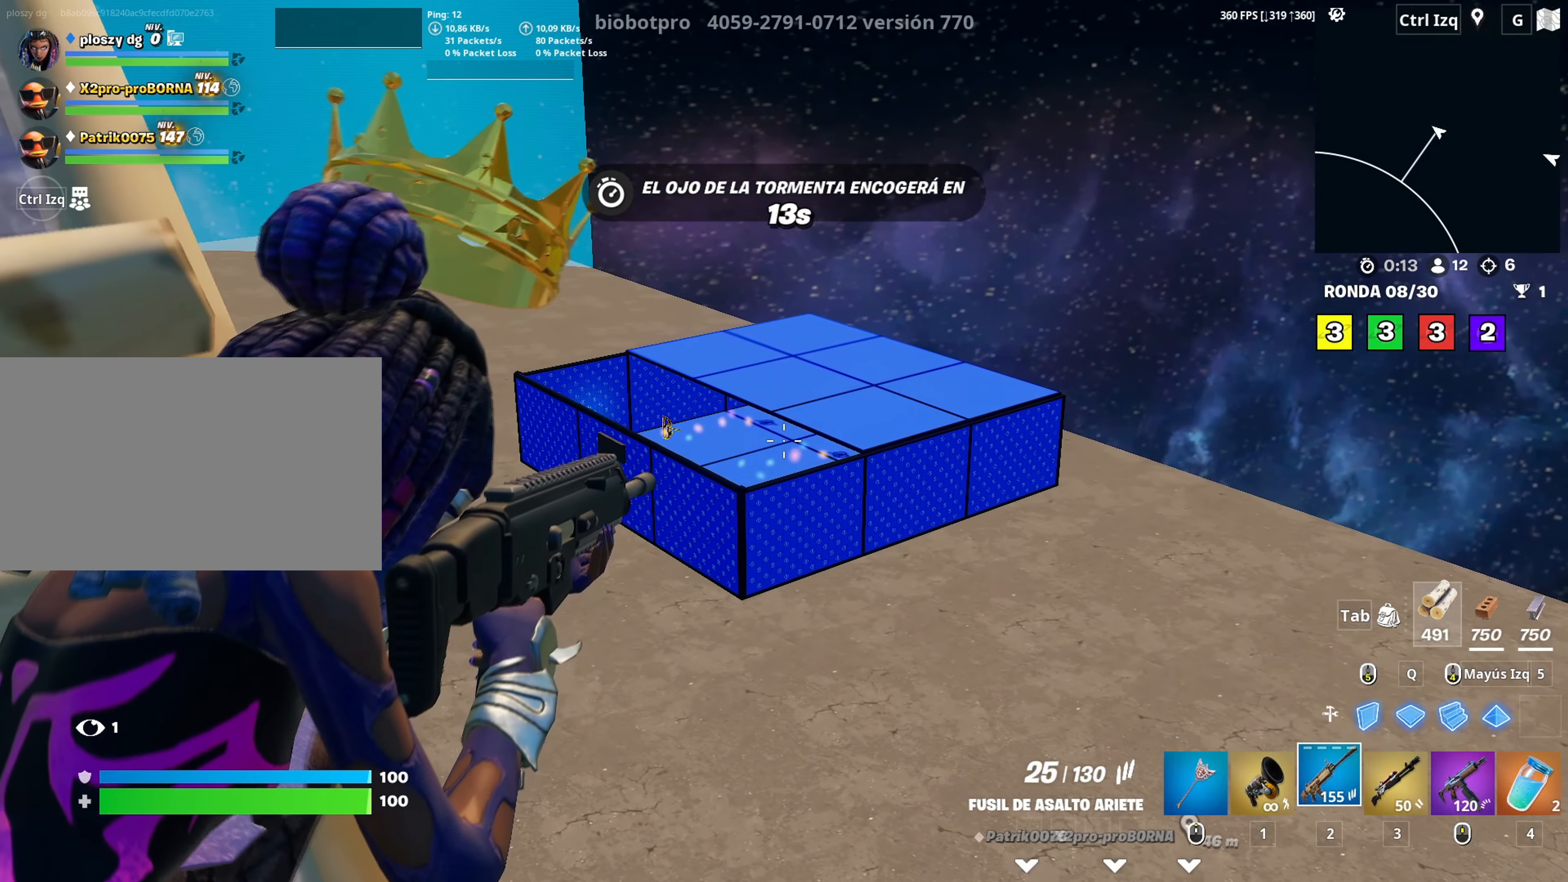
{"keys": ["w"], "mouse": [], "mouse_move": "right", "events": [[33, "w", "down"], [133, "a", "up"], [167, "space", "down"], [183, "mouse_right", "up"], [267, "space", "up"], [317, "1", "down"], [367, "1", "up"]]}
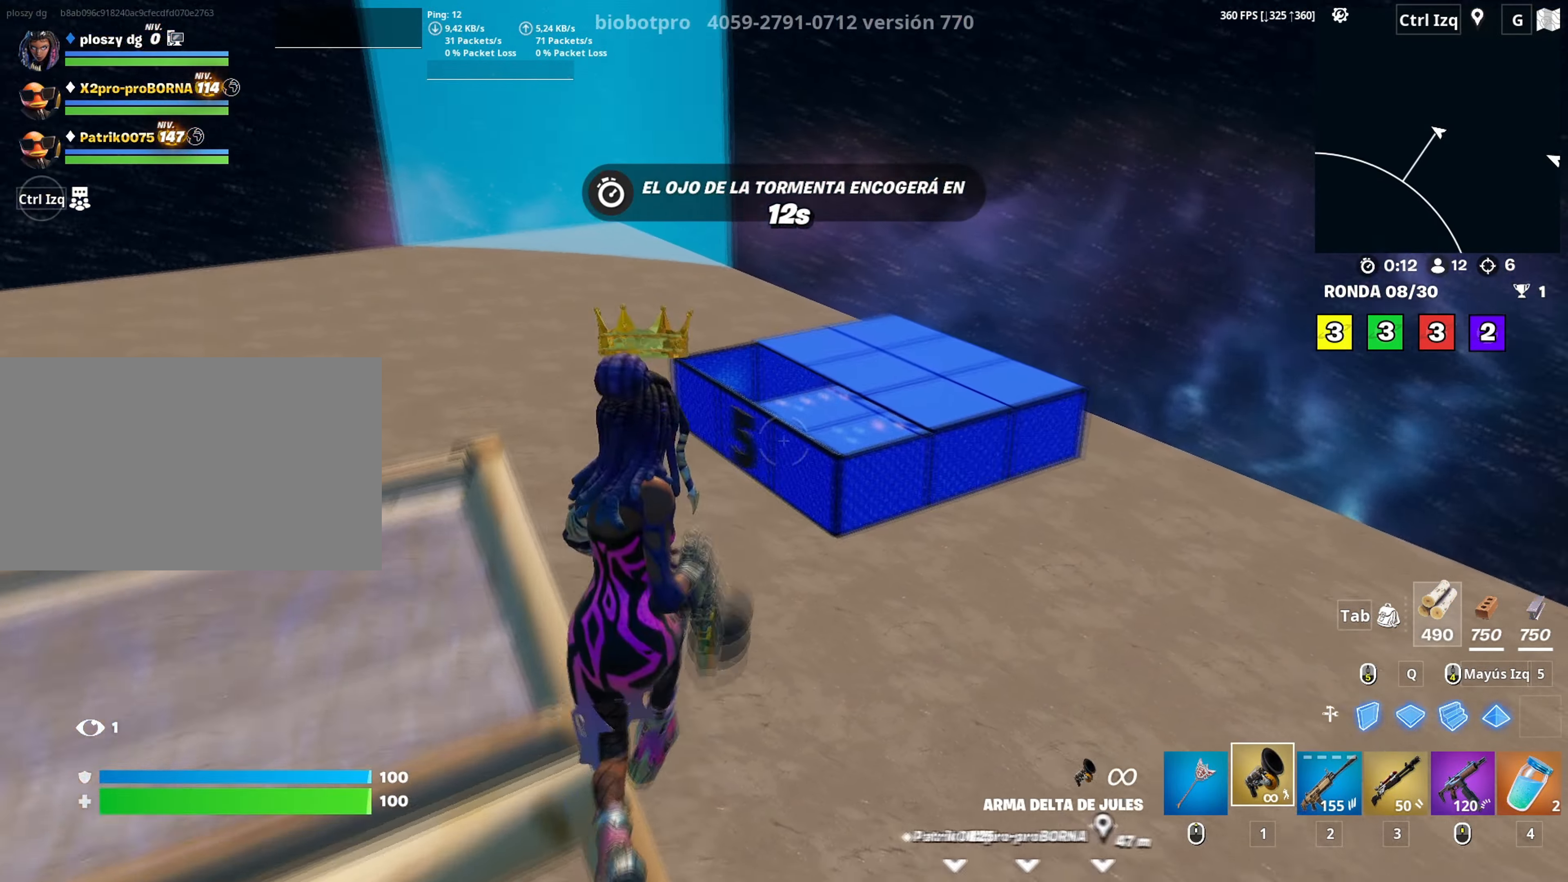
{"keys": ["w"], "mouse": [], "mouse_move": "up-right", "events": []}
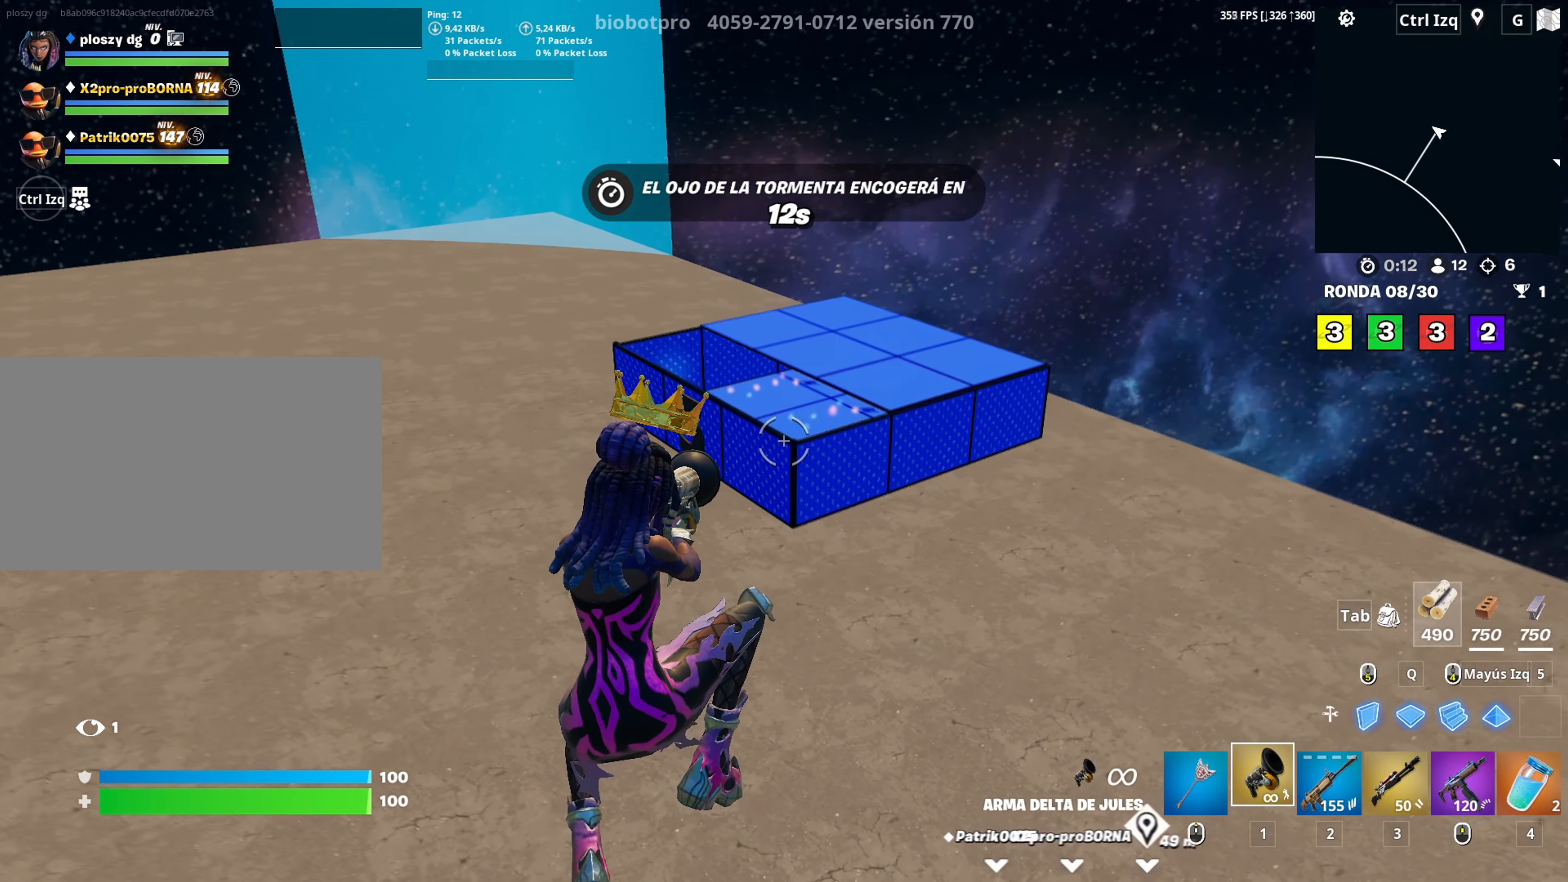
{"keys": ["w"], "mouse": [], "mouse_move": "still", "events": [[250, "mouse_left", "down"], [350, "mouse_left", "up"]]}
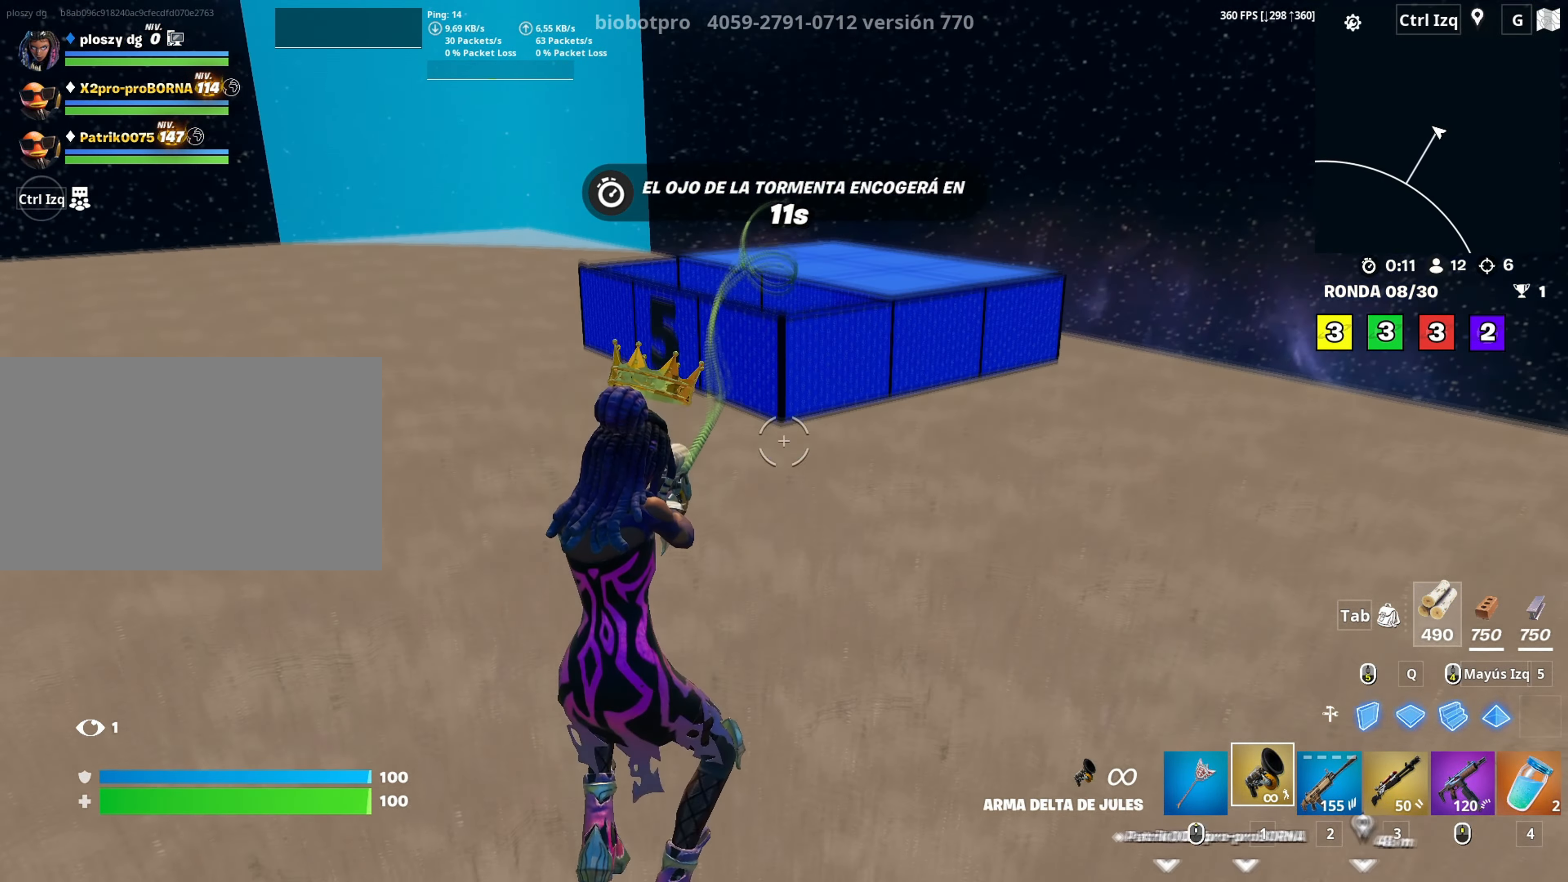
{"keys": ["w"], "mouse": [], "mouse_move": "still", "events": []}
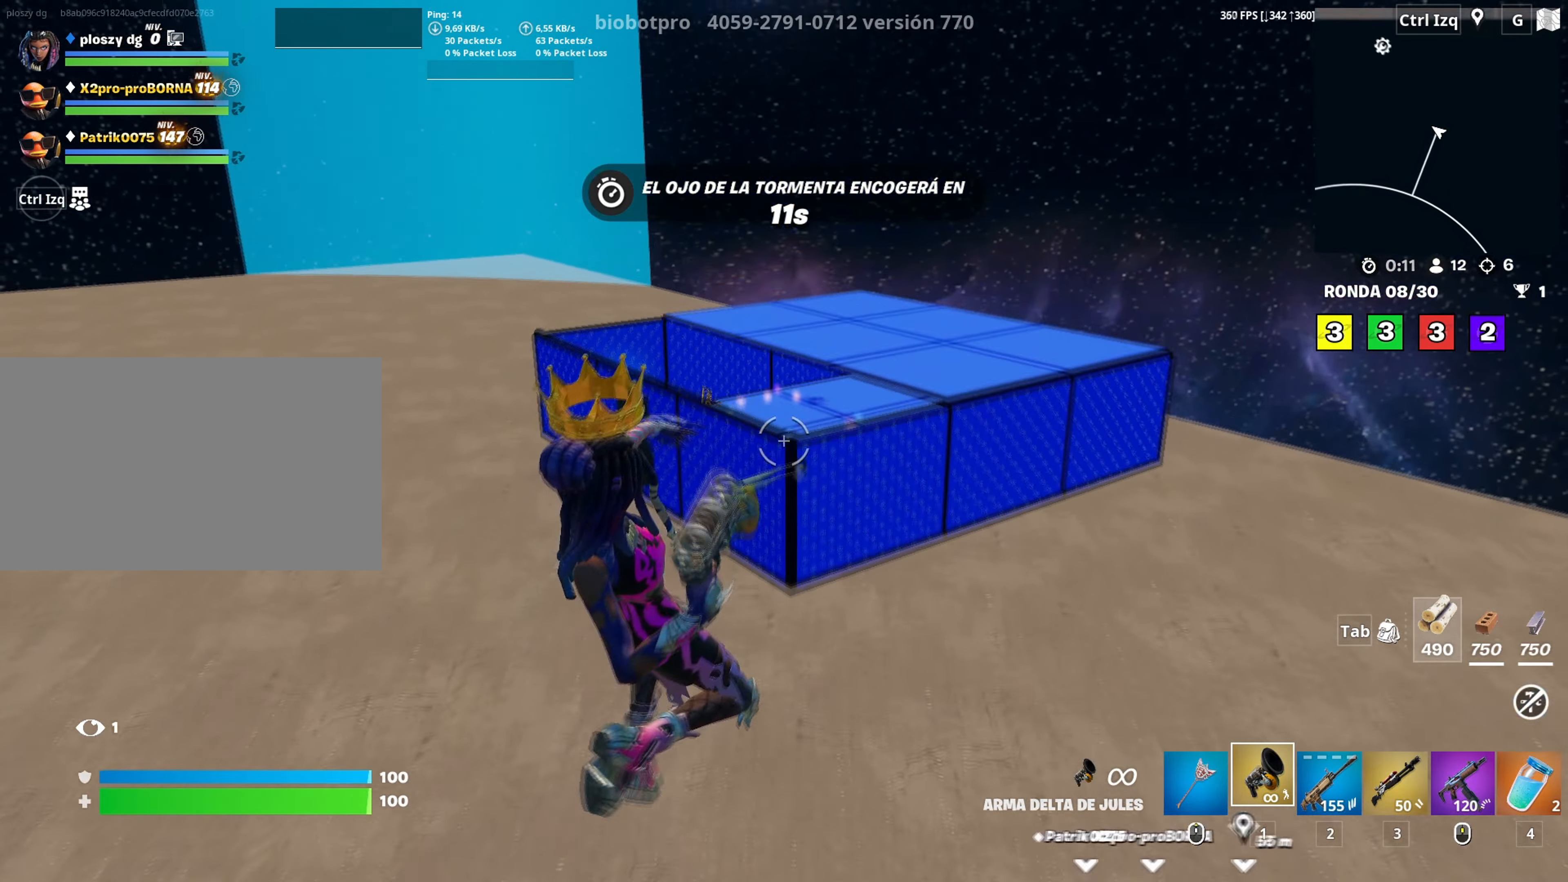
{"keys": ["a", "w"], "mouse": [], "mouse_move": "still", "events": [[333, "a", "down"], [433, "3", "down"], [483, "3", "up"]]}
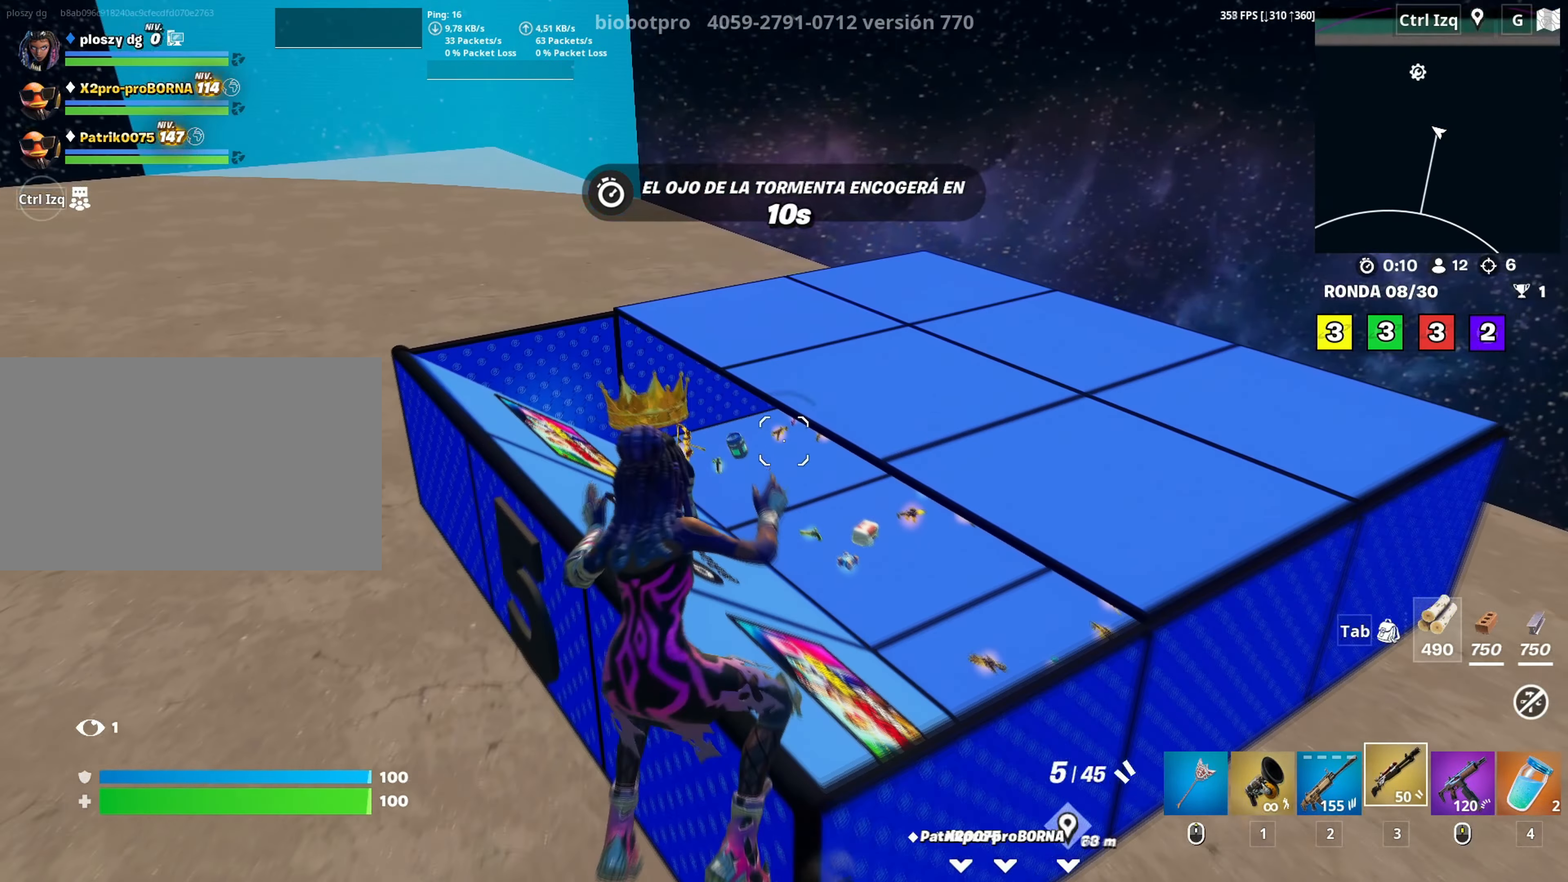
{"keys": [], "mouse": [], "mouse_move": "right", "events": [[167, "a", "up"], [450, "w", "up"]]}
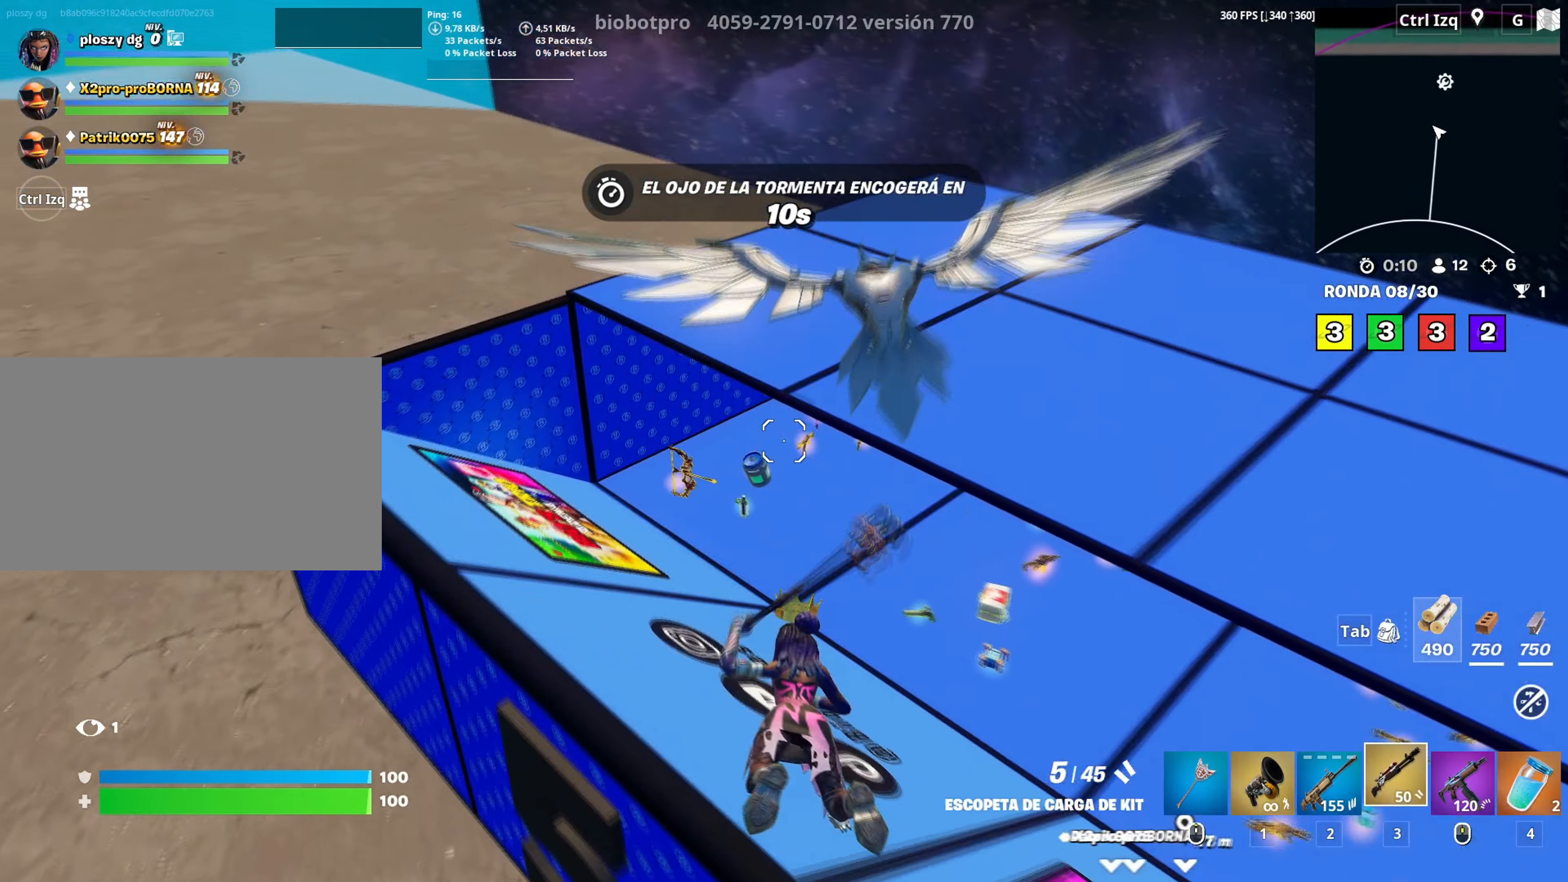
{"keys": ["d"], "mouse": [], "mouse_move": "still", "events": [[217, "d", "down"]]}